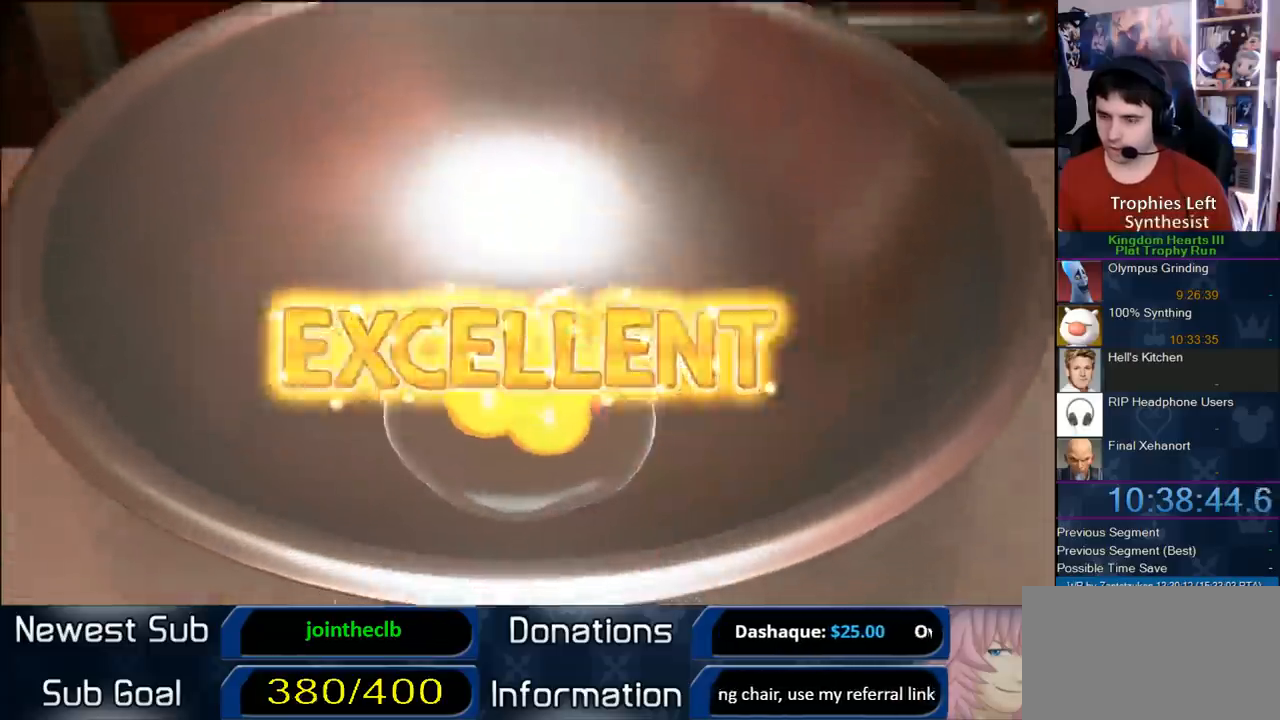
Gameplay with a controller (PlayStation layout); each line is a JSON object with the inputs held at the frame after it. "events" lists button and stick changes between this image and that frame as [ms after this image, input, new state], when the widget could be followed in between. Not read: L3 R3 left_stick.
{"buttons": [], "right_stick": "center", "events": []}
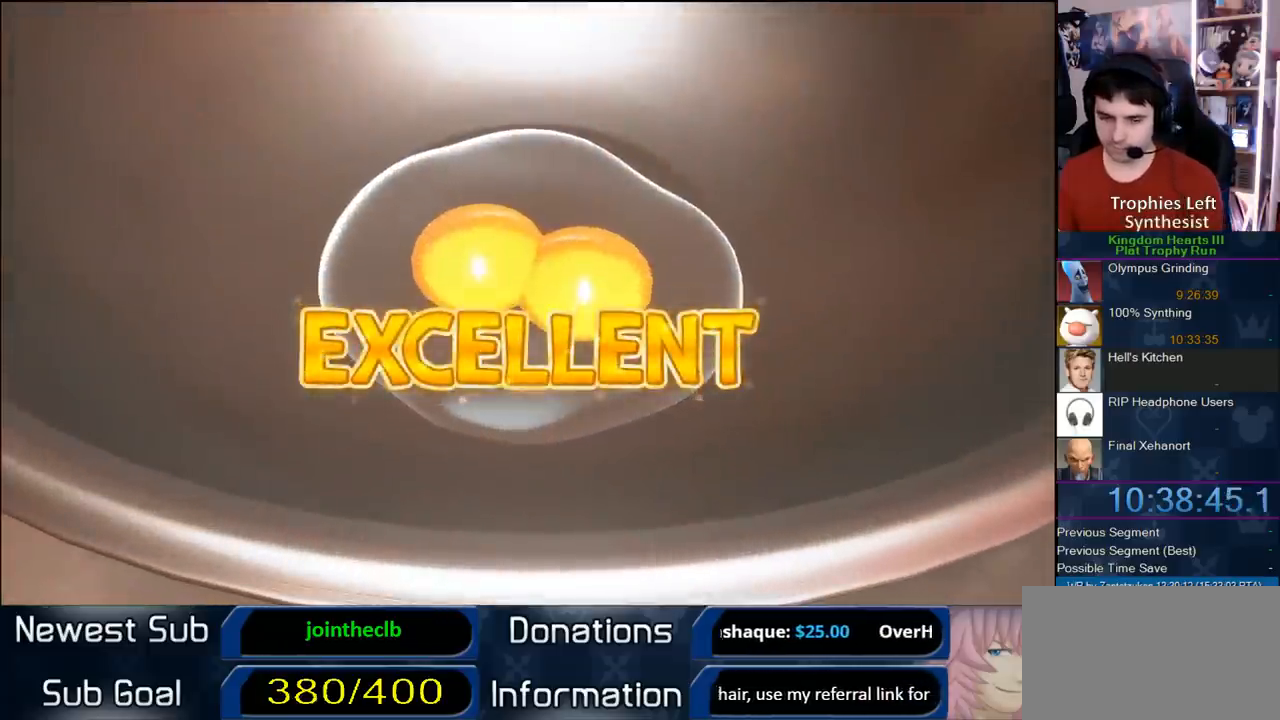
{"buttons": [], "right_stick": "center", "events": []}
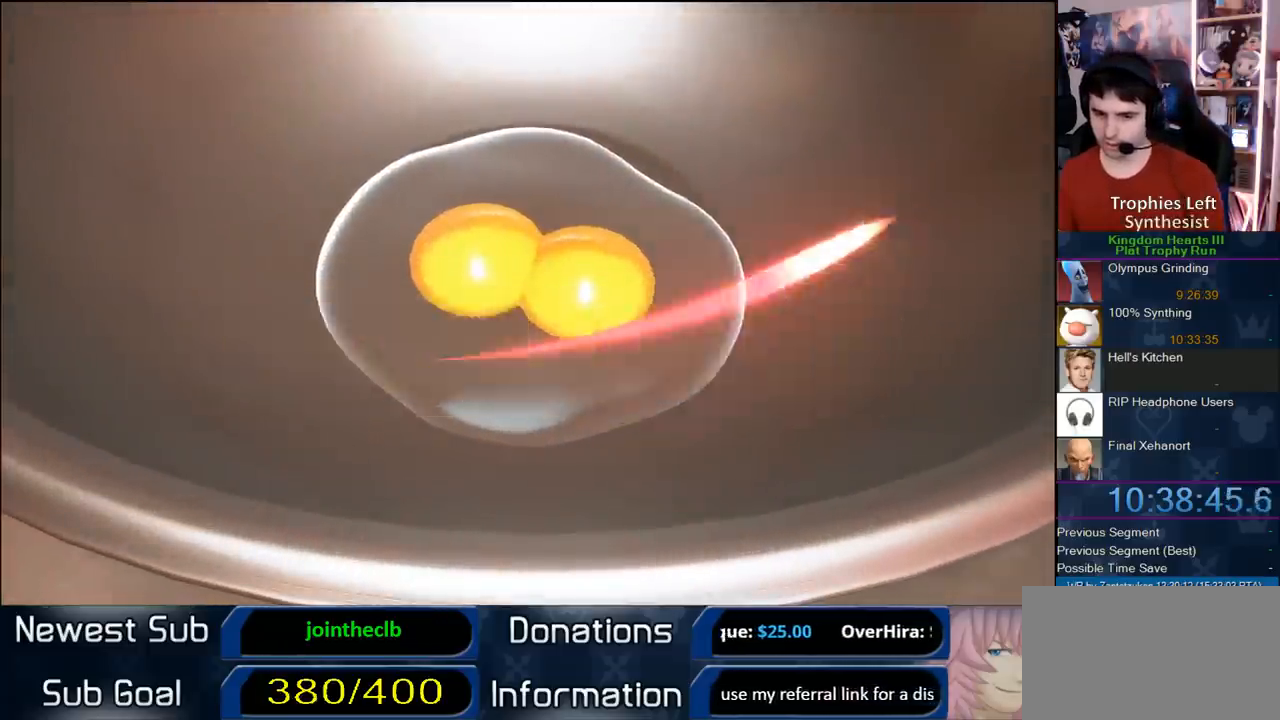
{"buttons": [], "right_stick": "center", "events": []}
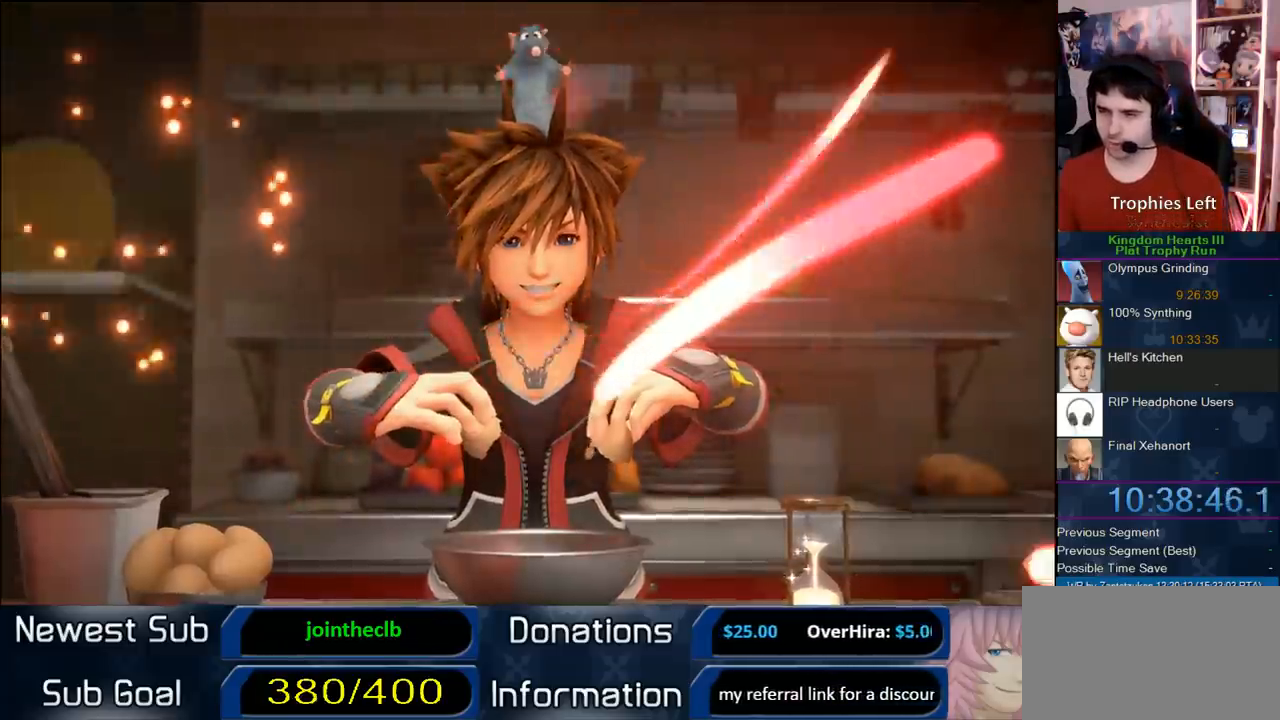
{"buttons": ["CIRCLE", "TRIANGLE"], "right_stick": "center", "events": [[133, "CIRCLE", "down"], [133, "CROSS", "down"], [333, "CIRCLE", "up"], [333, "TRIANGLE", "down"], [367, "SQUARE", "down"], [467, "CROSS", "up"], [467, "SQUARE", "up"], [500, "CIRCLE", "down"]]}
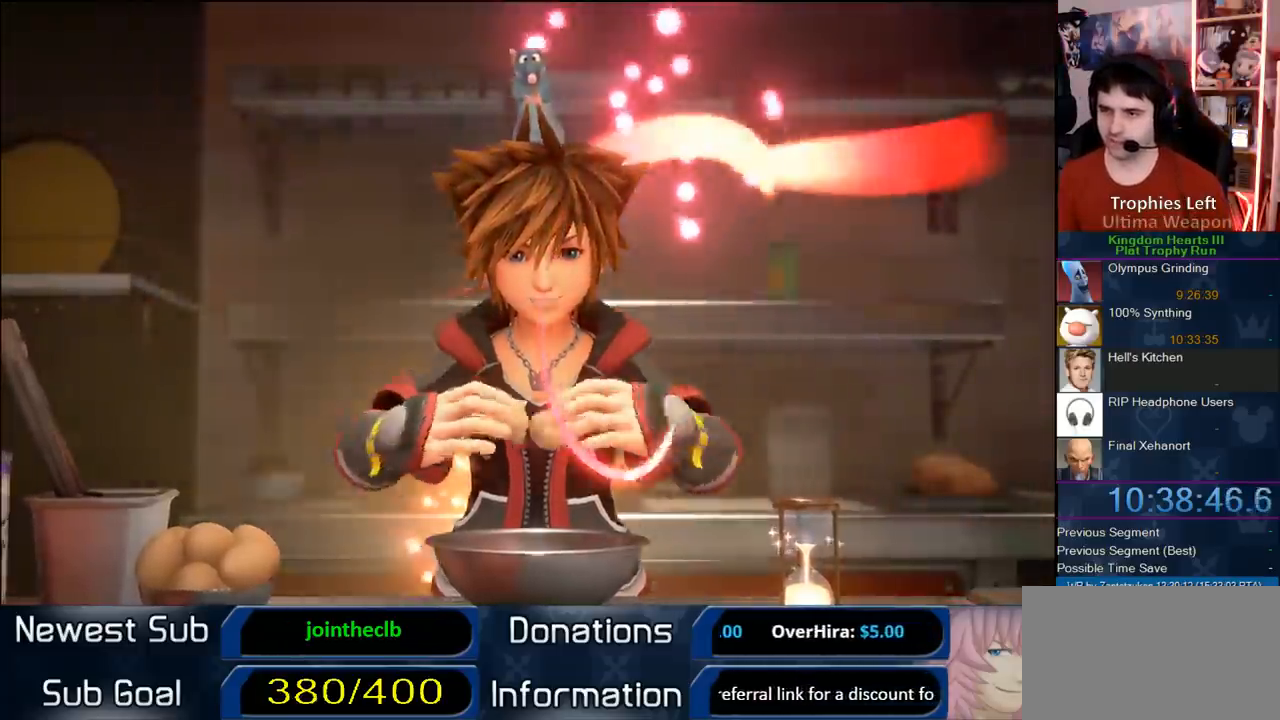
{"buttons": ["CROSS", "CIRCLE"], "right_stick": "center", "events": [[67, "CIRCLE", "up"], [67, "TRIANGLE", "up"], [100, "CROSS", "down"], [133, "CIRCLE", "down"], [267, "CIRCLE", "up"], [333, "CIRCLE", "down"], [417, "CIRCLE", "up"], [417, "CROSS", "up"], [483, "CIRCLE", "down"], [483, "CROSS", "down"]]}
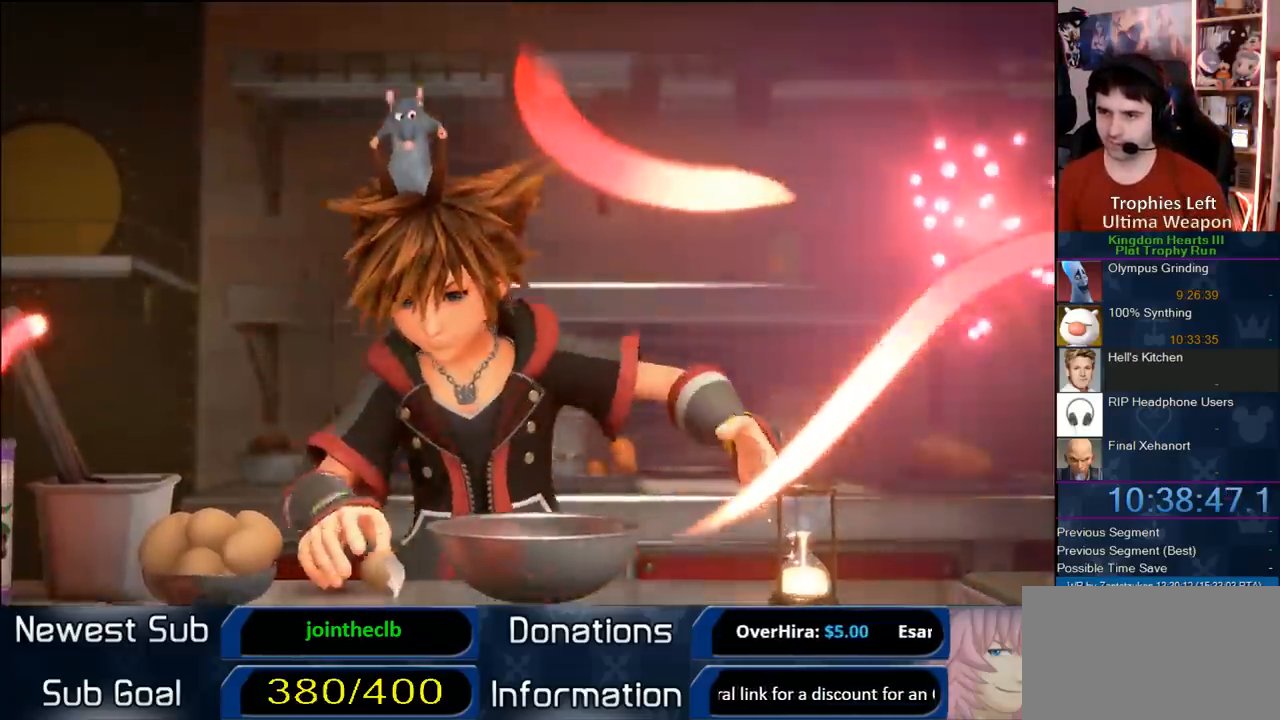
{"buttons": ["CROSS"], "right_stick": "center", "events": [[33, "CROSS", "up"], [67, "CIRCLE", "up"], [133, "CROSS", "down"], [183, "CIRCLE", "down"], [267, "CIRCLE", "up"], [267, "CROSS", "up"], [317, "CIRCLE", "down"], [317, "CROSS", "down"], [383, "CROSS", "up"], [433, "CIRCLE", "up"], [483, "CROSS", "down"]]}
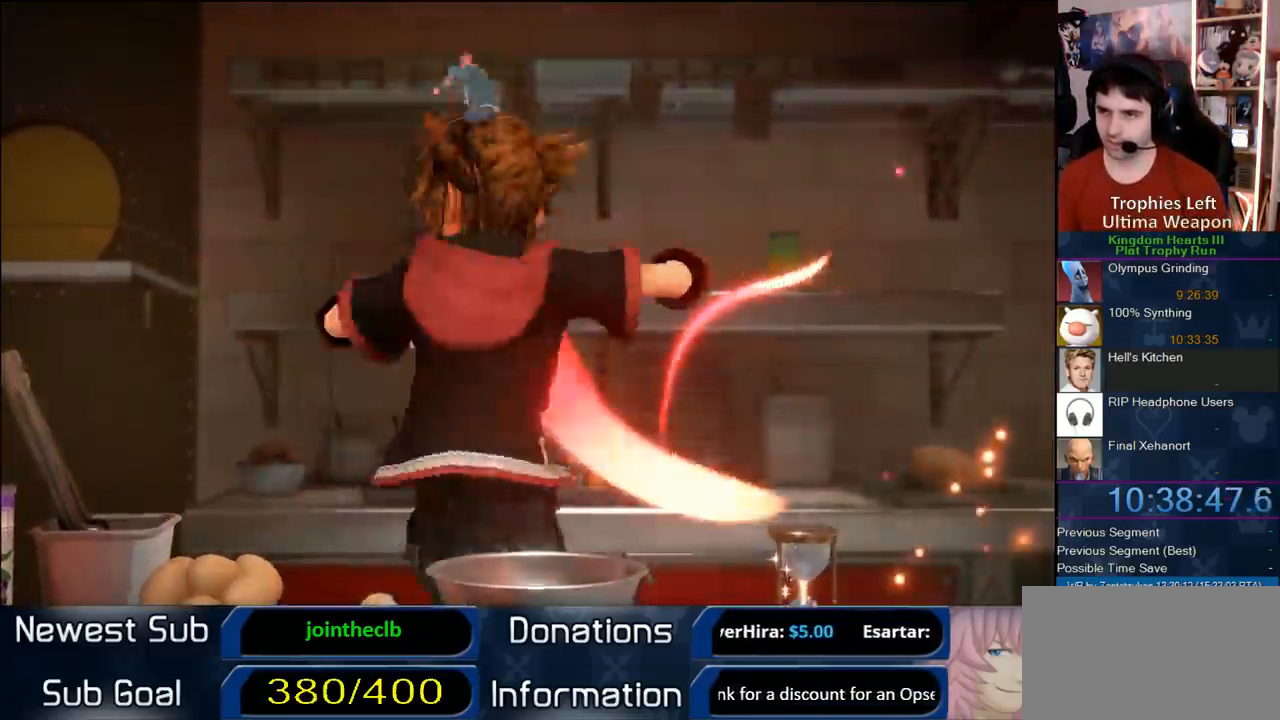
{"buttons": ["CROSS", "CIRCLE"], "right_stick": "center"}
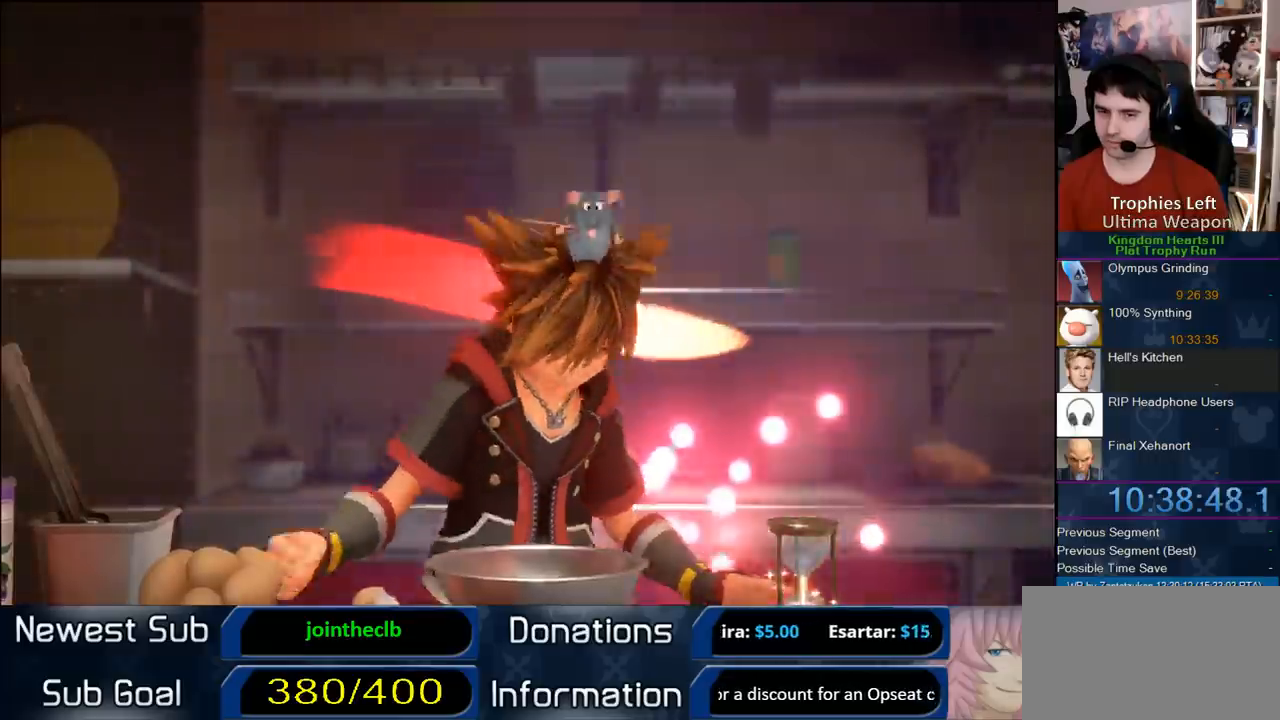
{"buttons": [], "right_stick": "center"}
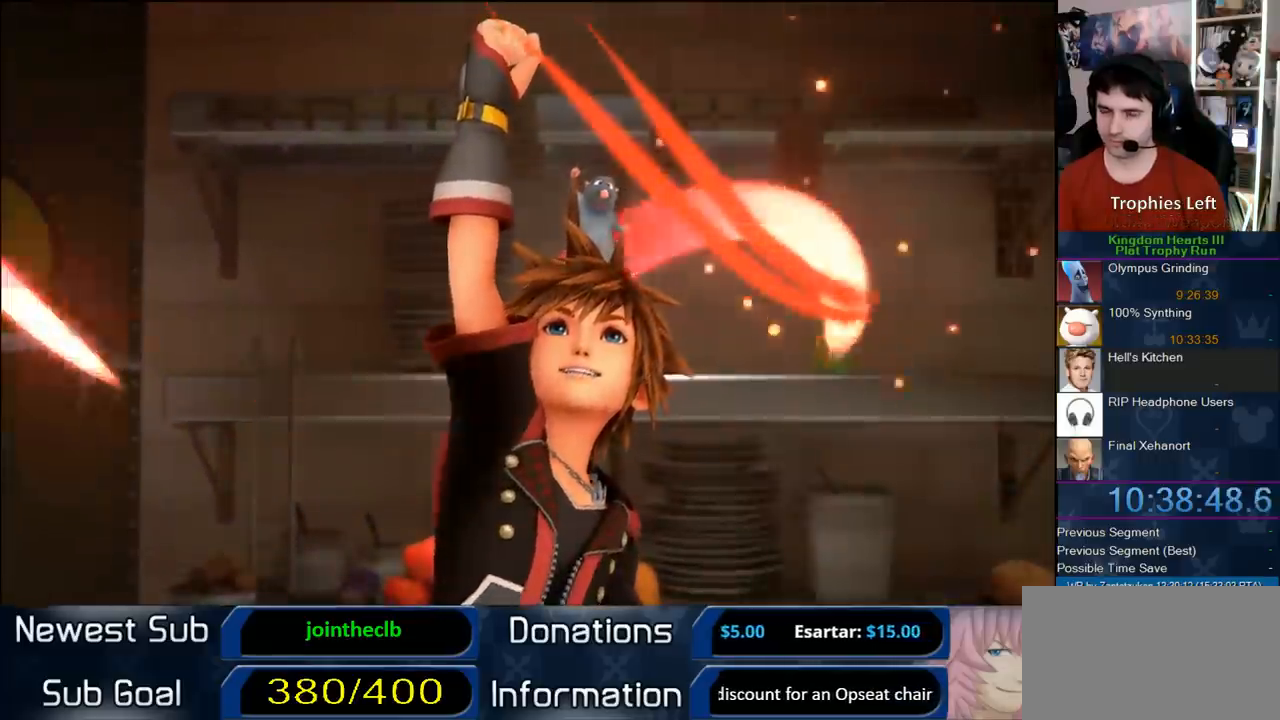
{"buttons": ["CROSS"], "right_stick": "center", "events": [[233, "CIRCLE", "down"], [367, "CIRCLE", "up"], [400, "CIRCLE", "down"], [400, "CROSS", "down"], [483, "CIRCLE", "up"]]}
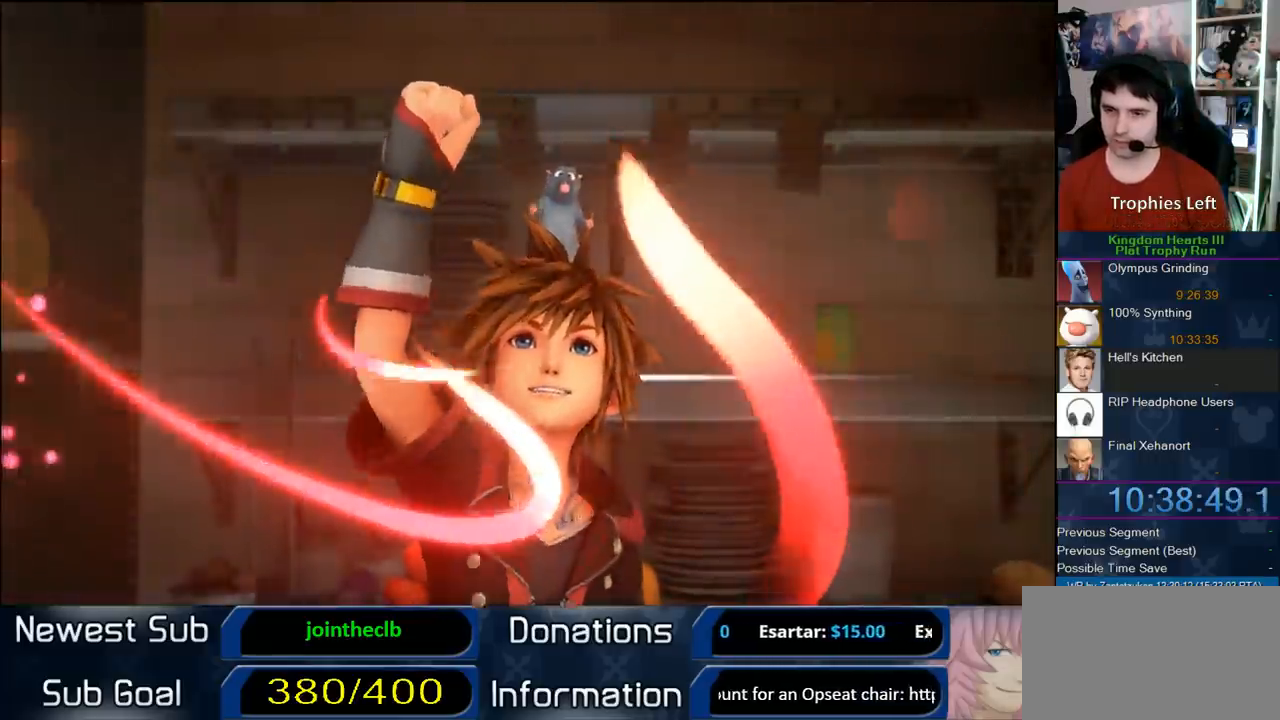
{"buttons": ["CROSS", "CIRCLE"], "right_stick": "center"}
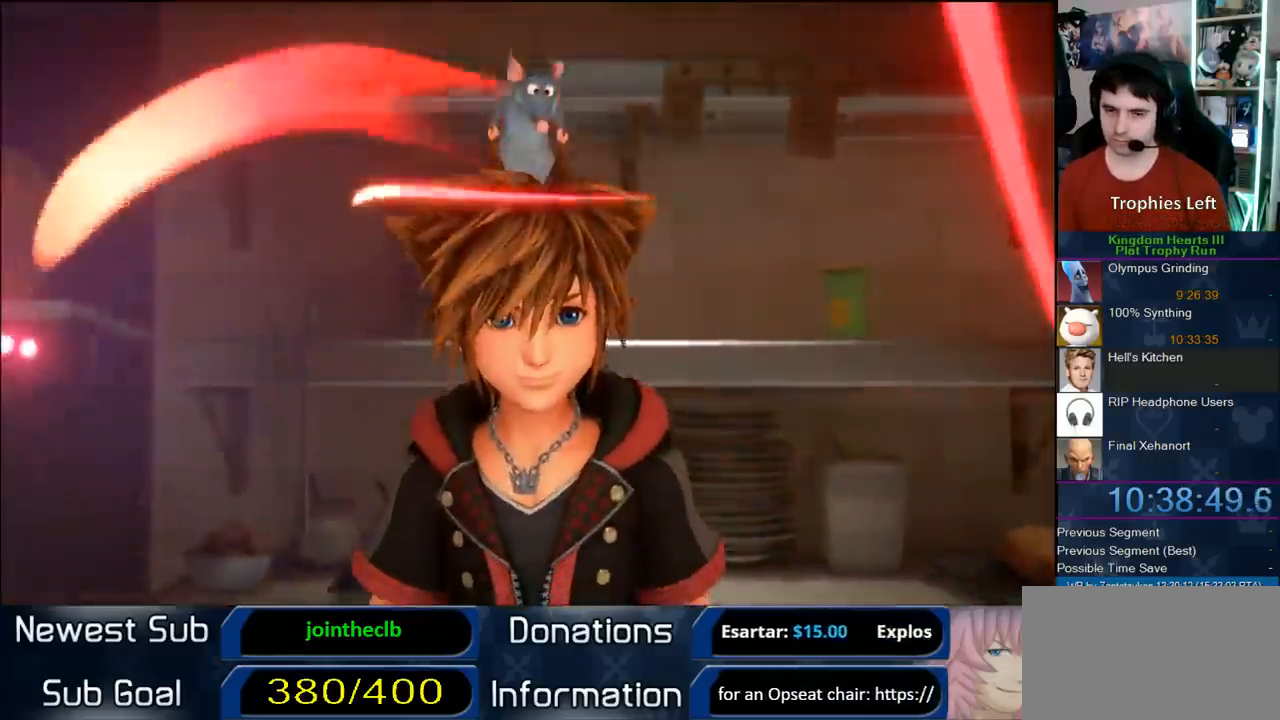
{"buttons": ["CIRCLE"], "right_stick": "center"}
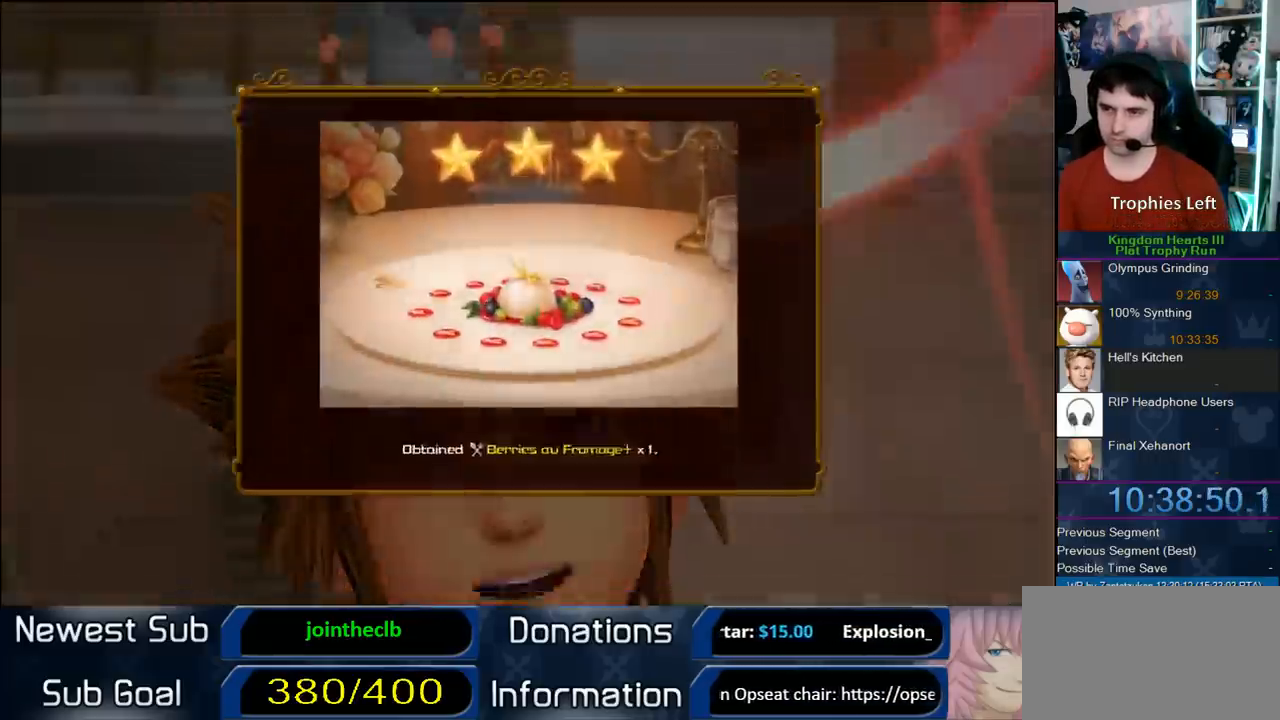
{"buttons": ["CROSS"], "right_stick": "center", "events": [[50, "CROSS", "down"], [83, "CIRCLE", "up"], [167, "CROSS", "up"], [300, "CROSS", "down"], [400, "CROSS", "up"], [467, "CROSS", "down"]]}
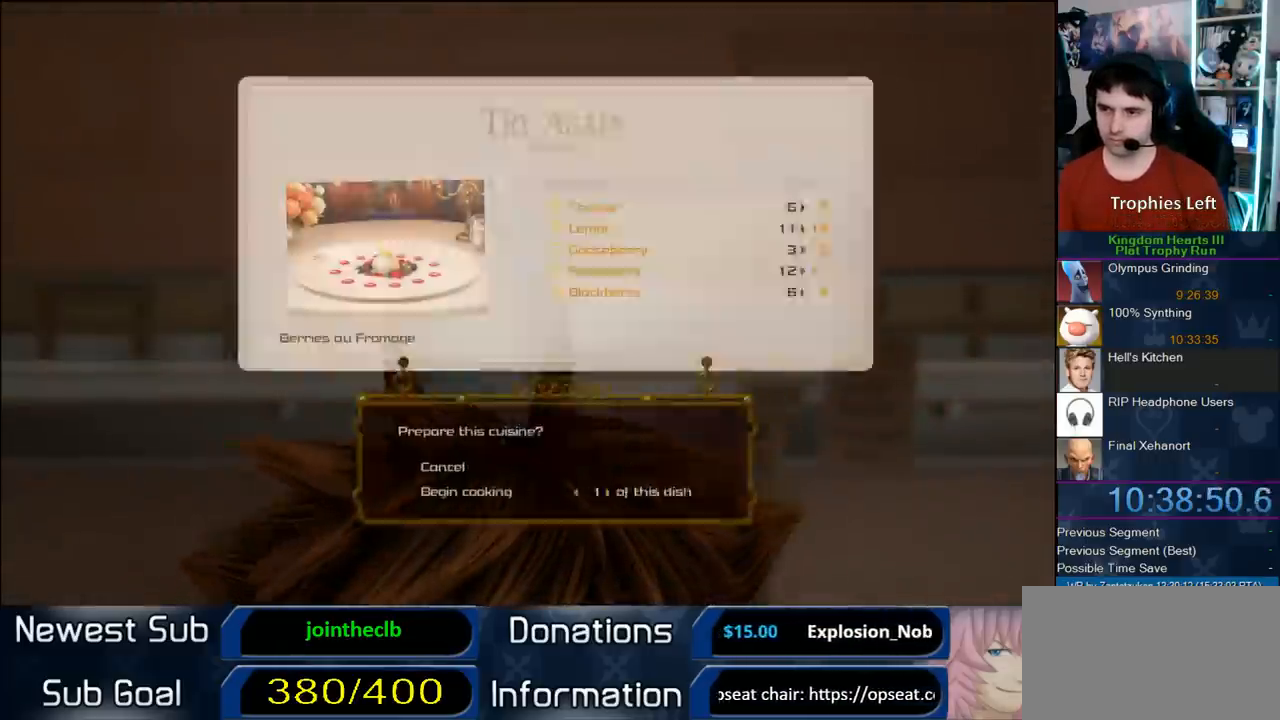
{"buttons": [], "right_stick": "center", "events": [[33, "CROSS", "up"], [100, "CROSS", "down"], [200, "CROSS", "up"], [250, "CROSS", "down"], [367, "CROSS", "up"]]}
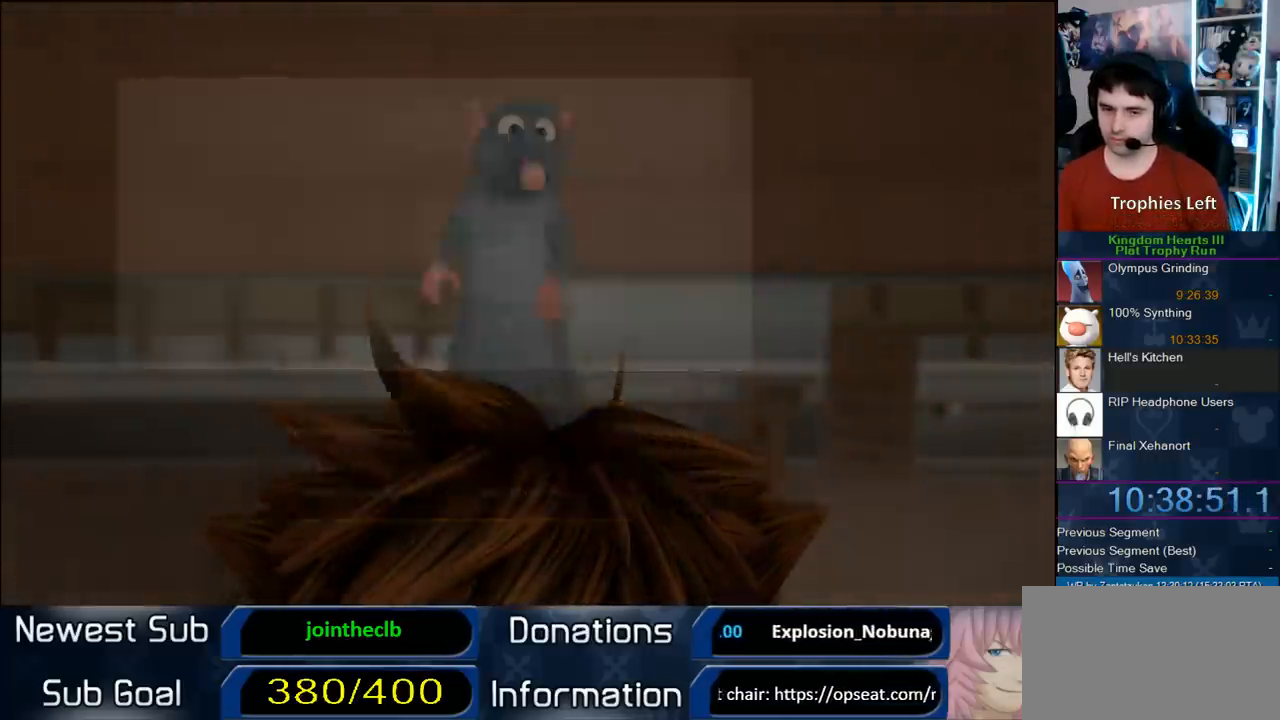
{"buttons": [], "right_stick": "center", "events": [[333, "DPAD_UP", "down"], [433, "DPAD_UP", "up"]]}
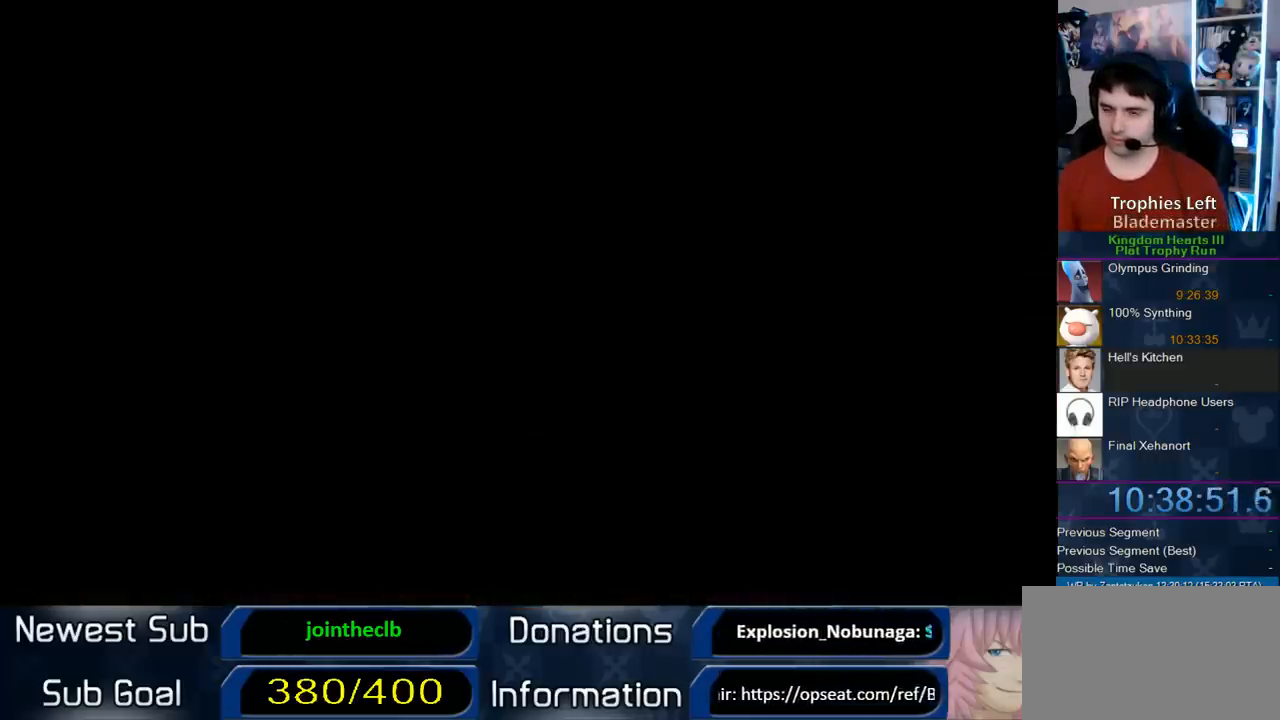
{"buttons": ["DPAD_UP"], "right_stick": "center", "events": [[133, "DPAD_UP", "down"], [200, "DPAD_UP", "up"], [317, "DPAD_UP", "down"], [367, "DPAD_UP", "up"], [500, "DPAD_UP", "down"]]}
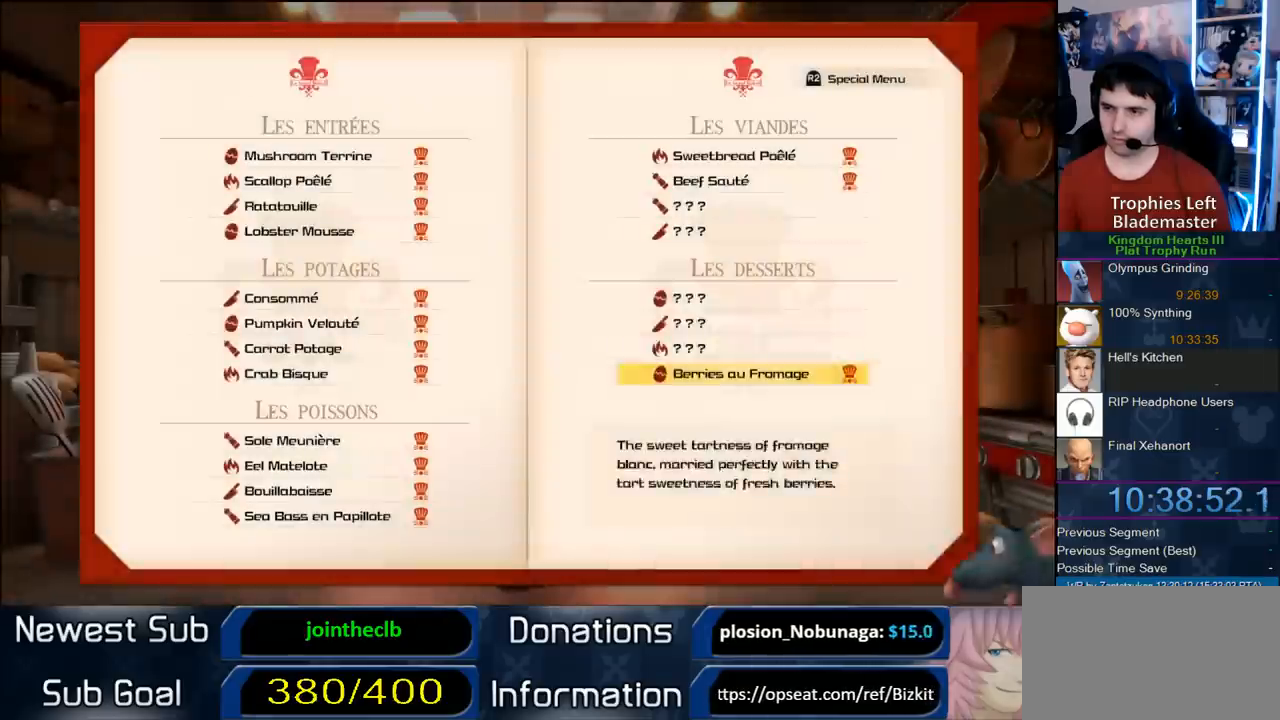
{"buttons": ["CIRCLE"], "right_stick": "center", "events": [[33, "DPAD_UP", "up"], [167, "DPAD_UP", "down"], [233, "DPAD_UP", "up"], [333, "DPAD_UP", "down"], [467, "CIRCLE", "down"], [467, "DPAD_UP", "up"]]}
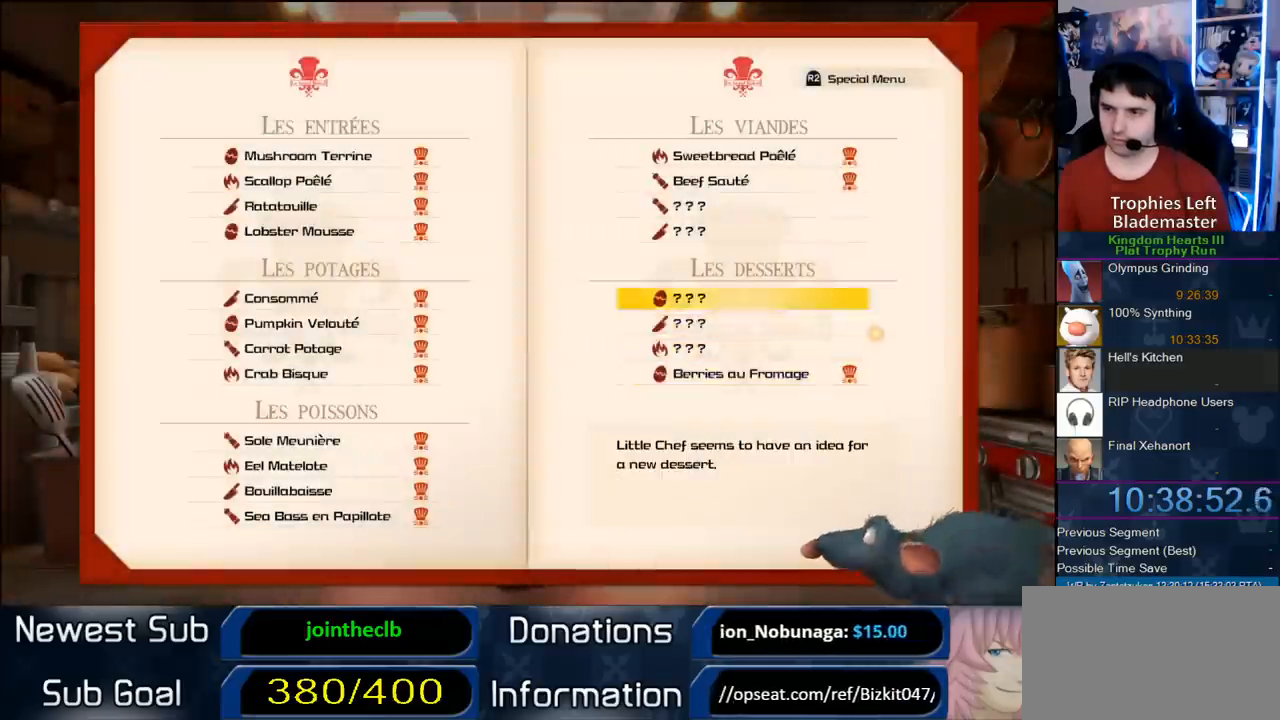
{"buttons": ["CIRCLE", "DPAD_DOWN"], "right_stick": "center", "events": [[233, "CIRCLE", "up"], [450, "DPAD_DOWN", "down"], [483, "CIRCLE", "down"]]}
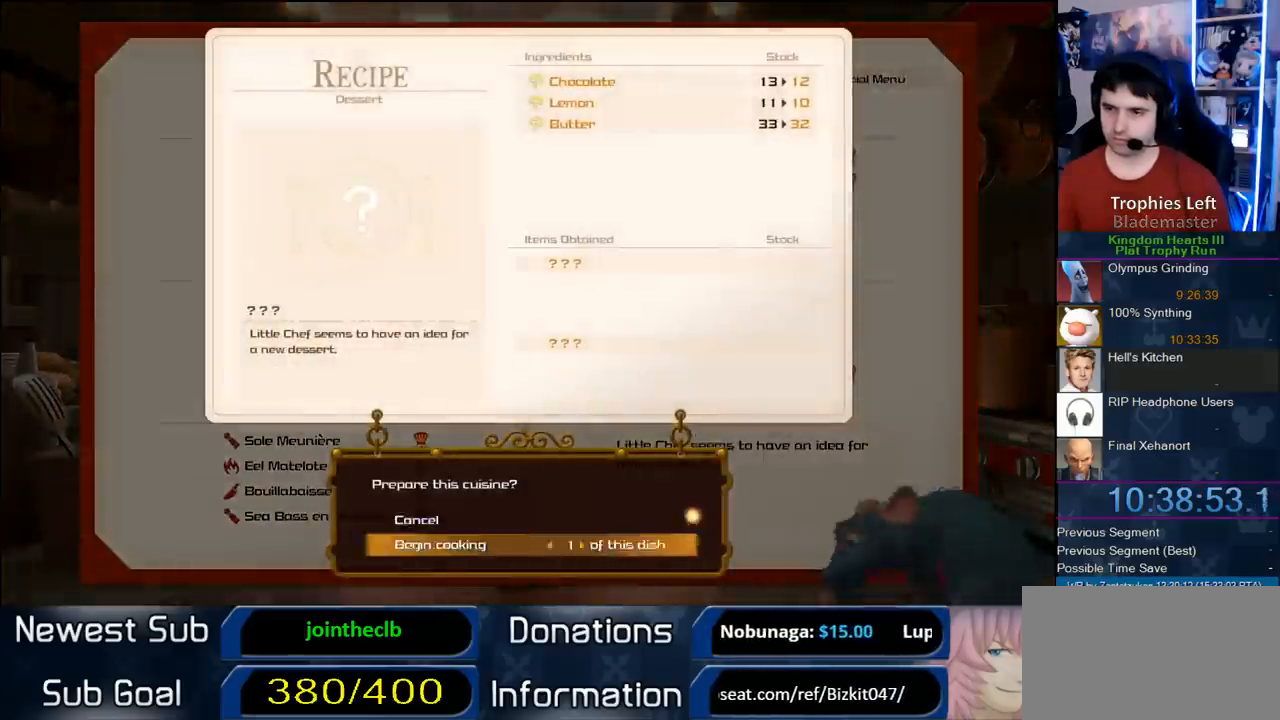
{"buttons": [], "right_stick": "center", "events": [[33, "DPAD_DOWN", "up"], [100, "CIRCLE", "up"], [167, "CIRCLE", "down"], [200, "CIRCLE", "up"]]}
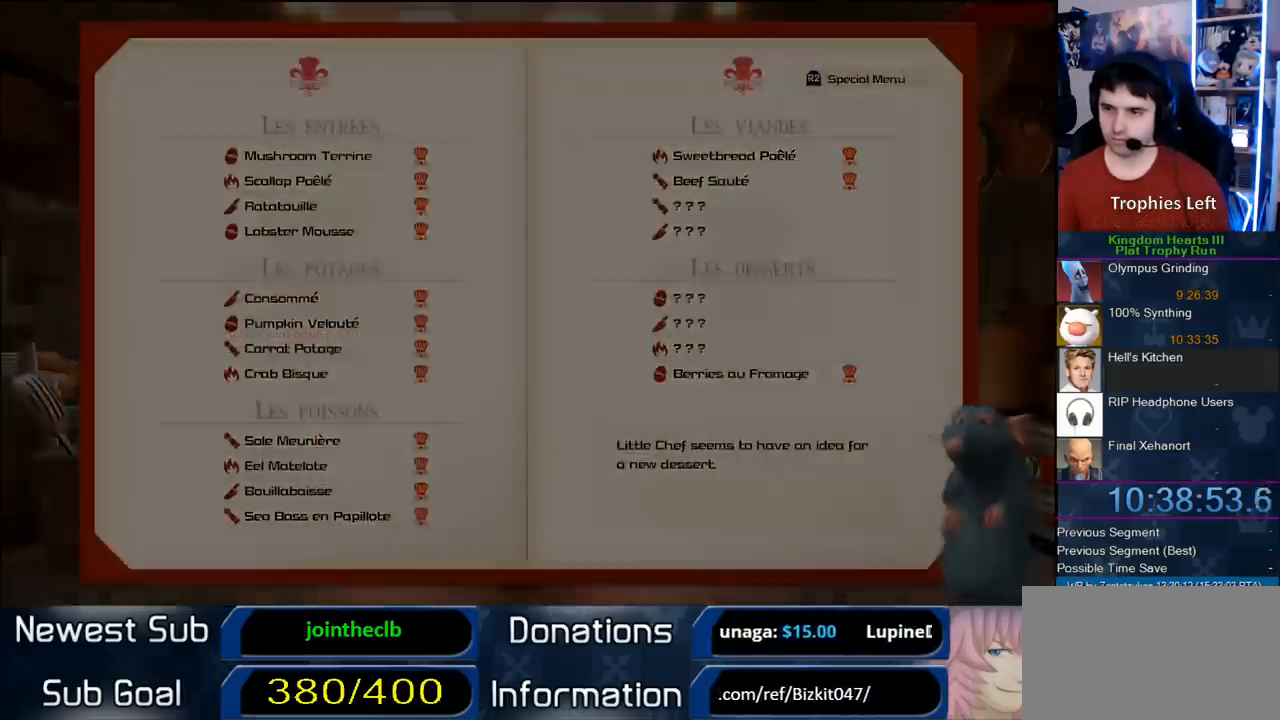
{"buttons": [], "right_stick": "center", "events": []}
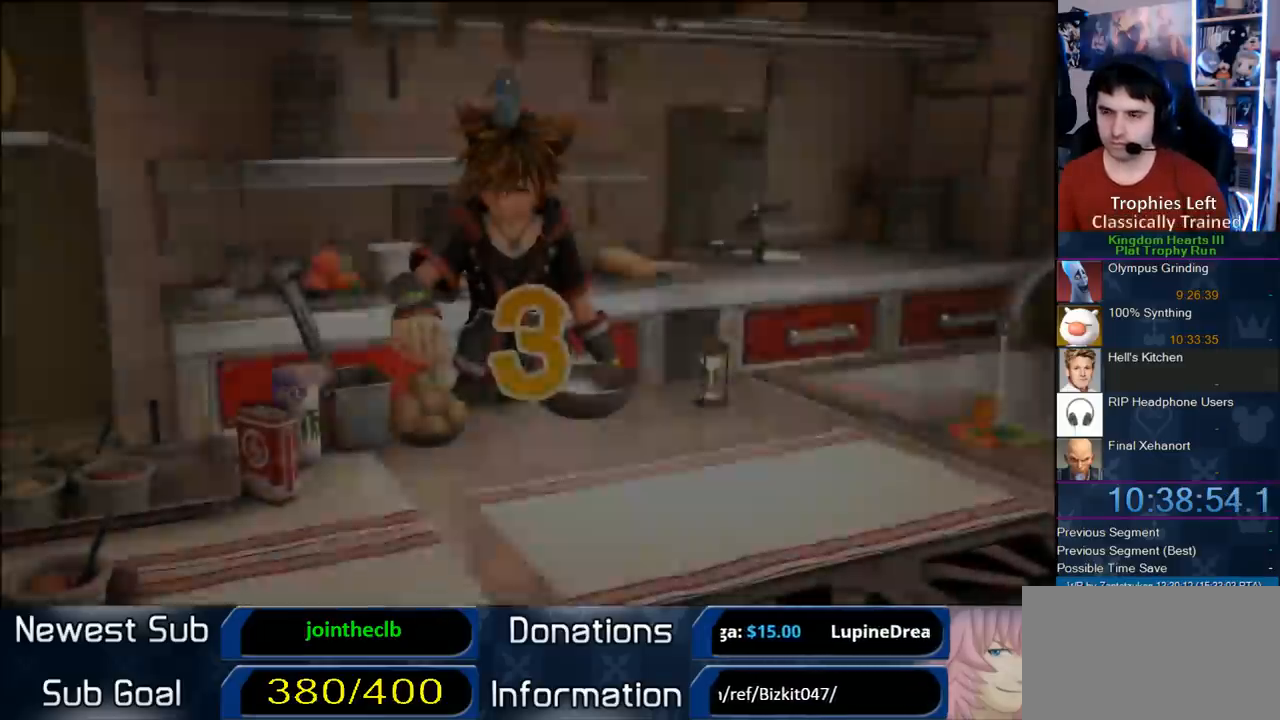
{"buttons": [], "right_stick": "center", "events": []}
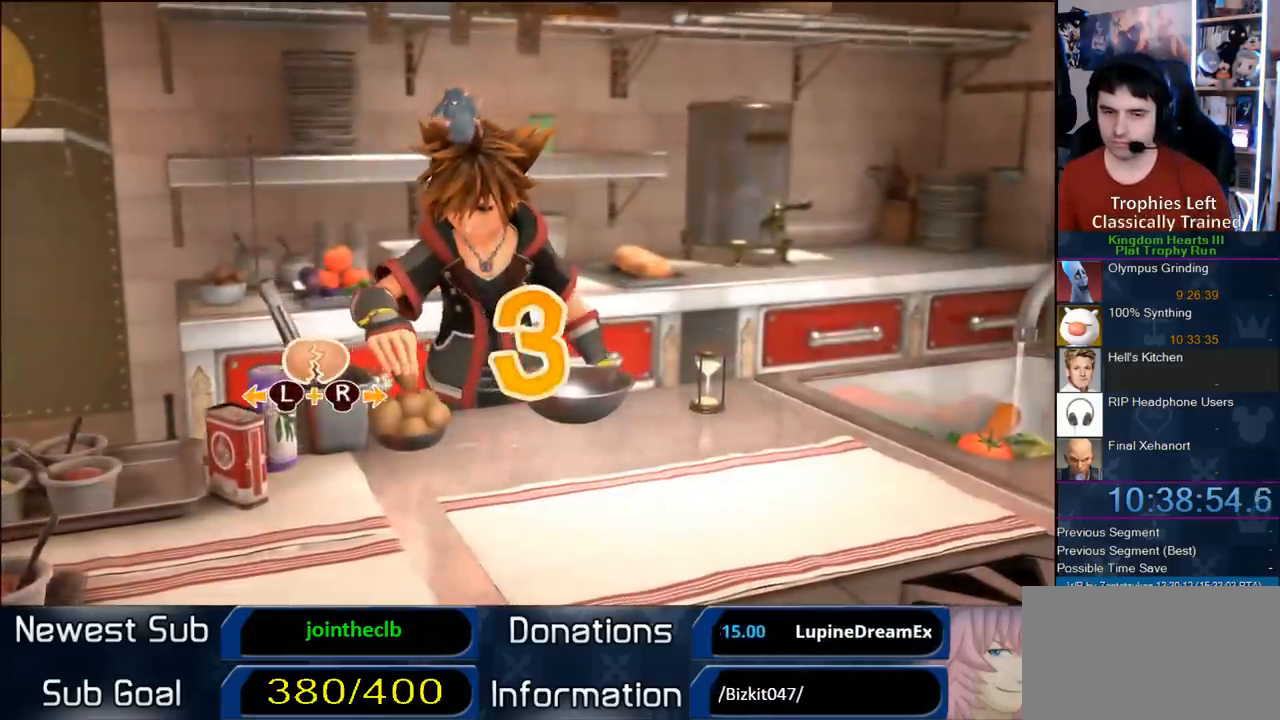
{"buttons": [], "right_stick": "center", "events": []}
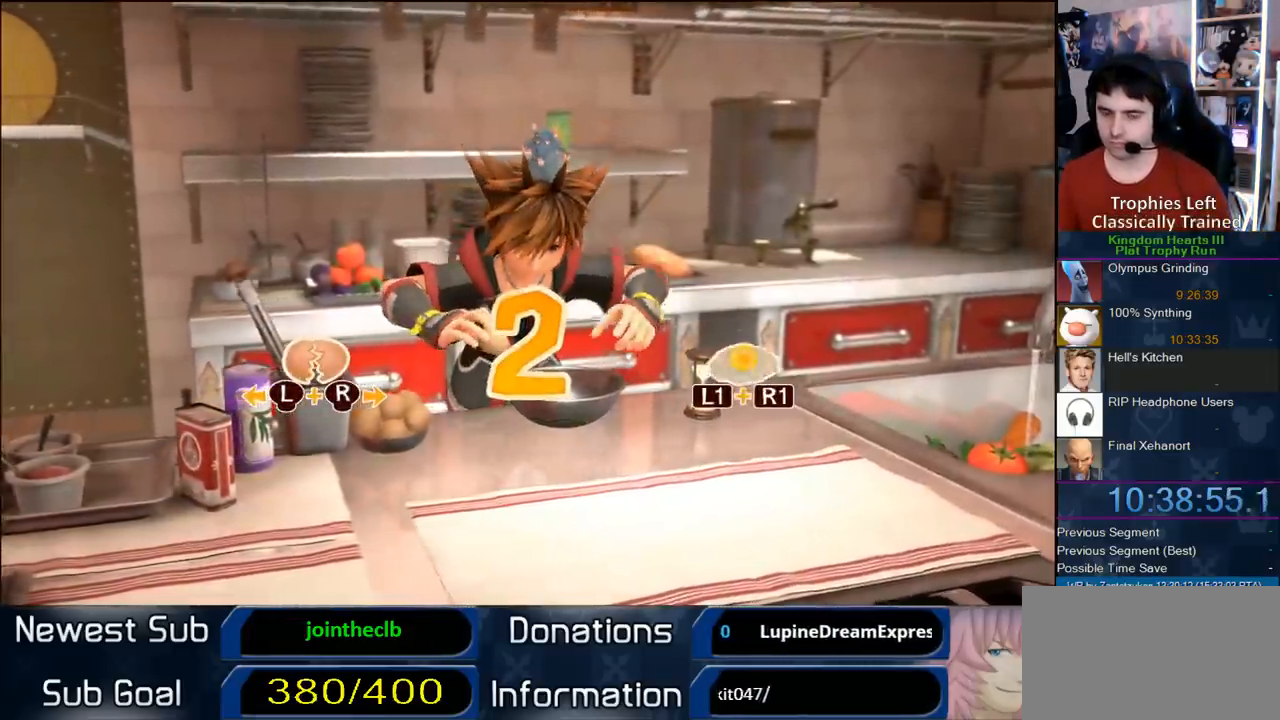
{"buttons": [], "right_stick": "center", "events": []}
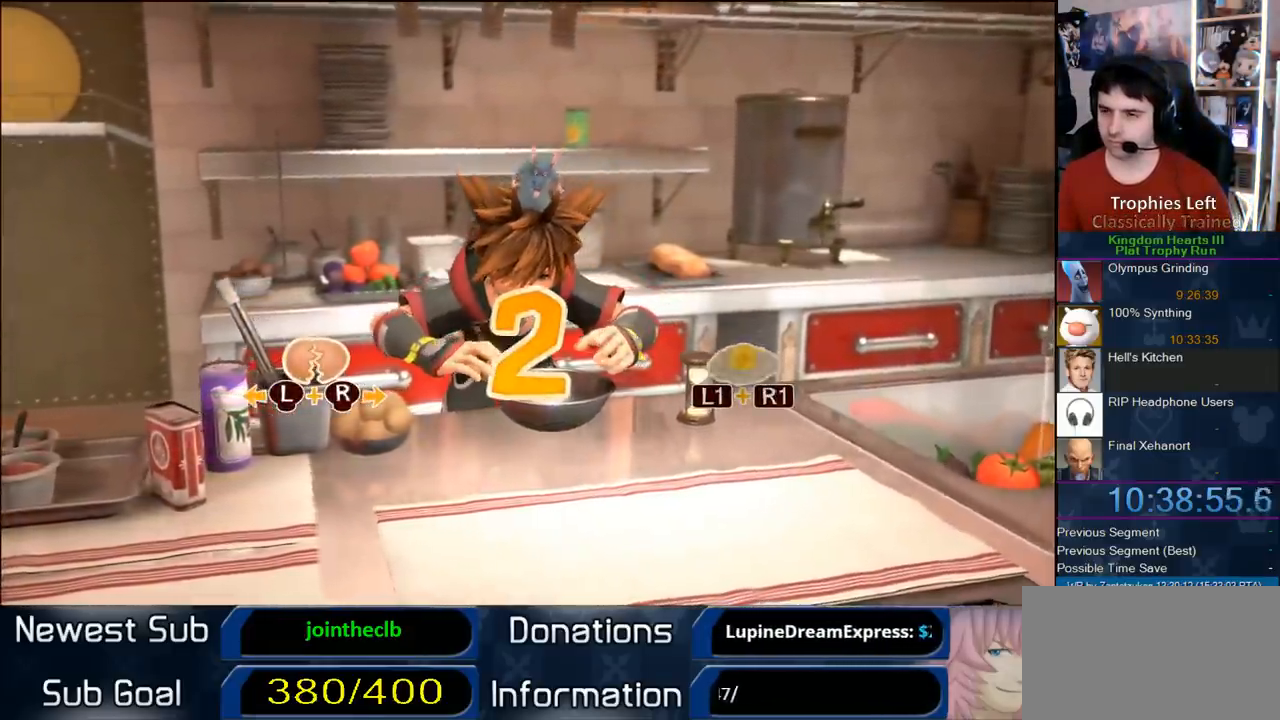
{"buttons": [], "right_stick": "center", "events": []}
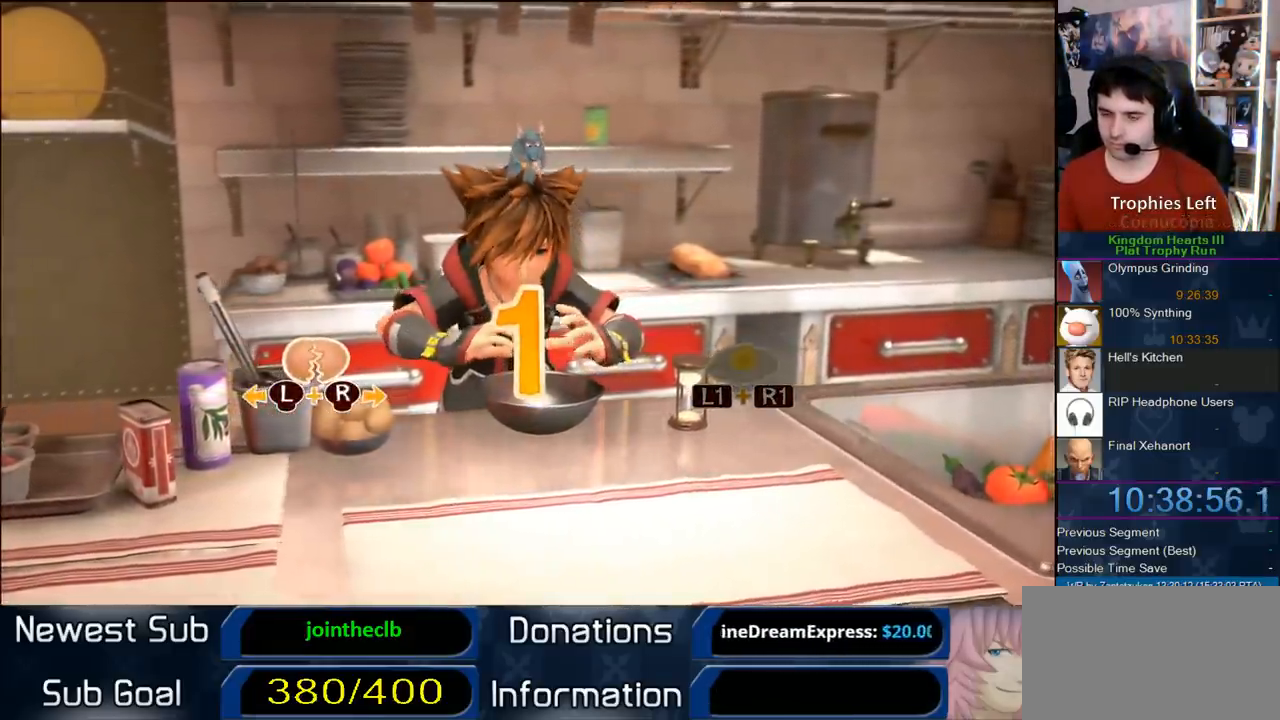
{"buttons": [], "right_stick": "center", "events": []}